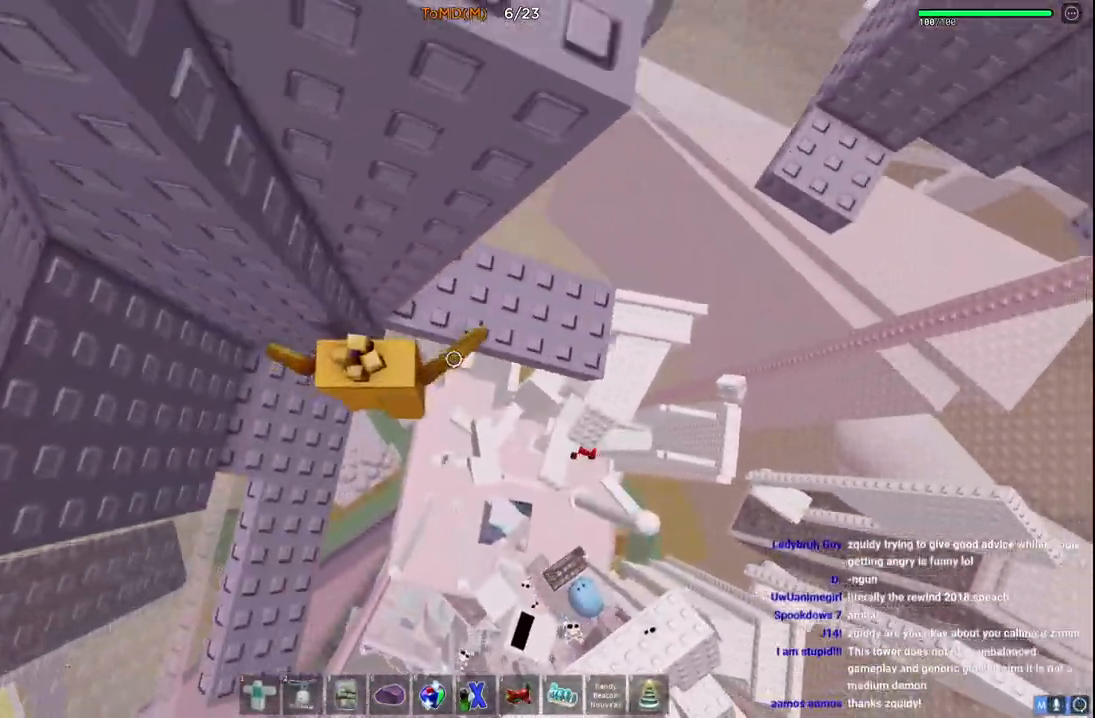
Gameplay with keyboard; each line is a JSON object with the keys held at the frame after it. "events" lists presses ("down") and releases ("up") of "a", "ctrl", "d", "e", "q", "s", "shift", "space" and "w" between this image and that frame as [ms after this image, input, new state], when the widget could be followed in between. No other keys are recorded. Mouse input is not recorded.
{"keys": ["d", "space", "w"], "events": [[33, "space", "up"], [50, "w", "down"], [467, "space", "down"]]}
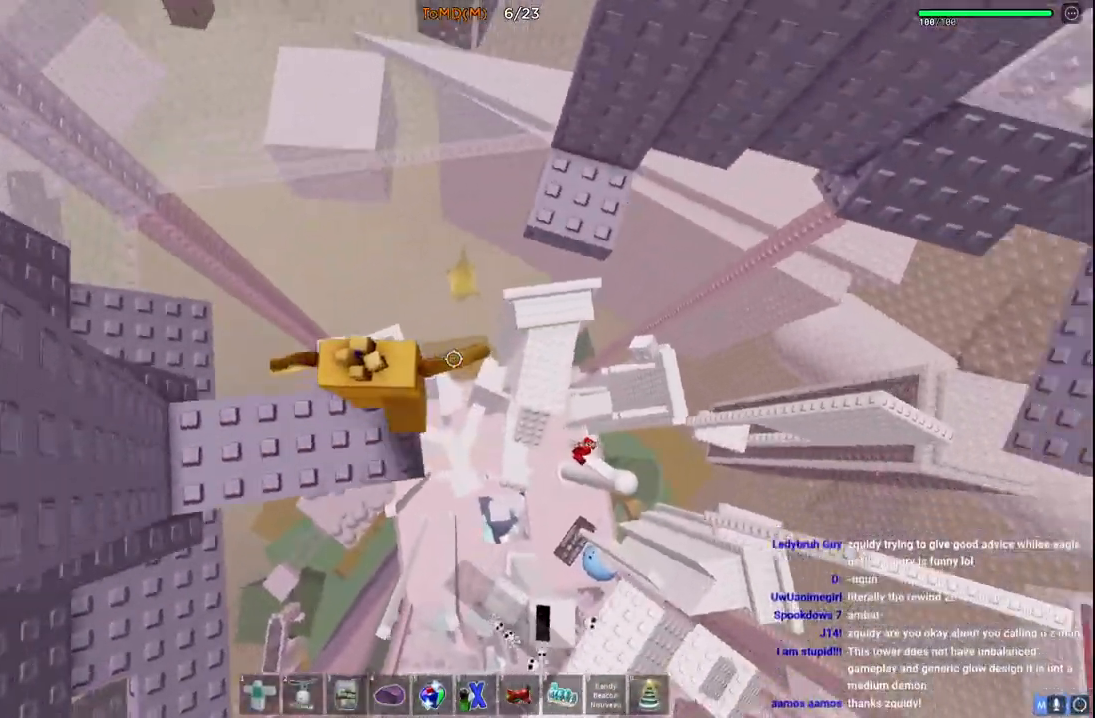
{"keys": ["d", "w"], "events": [[183, "space", "up"], [200, "d", "up"], [500, "d", "down"]]}
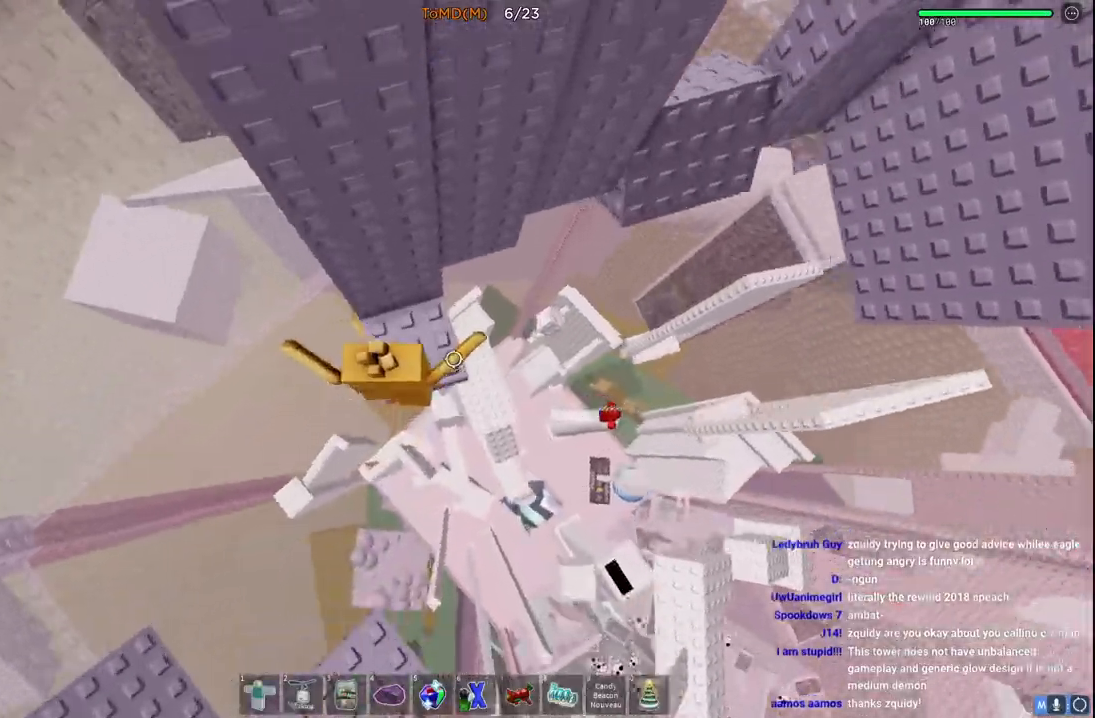
{"keys": ["d"], "events": [[217, "space", "down"], [233, "w", "up"], [467, "space", "up"]]}
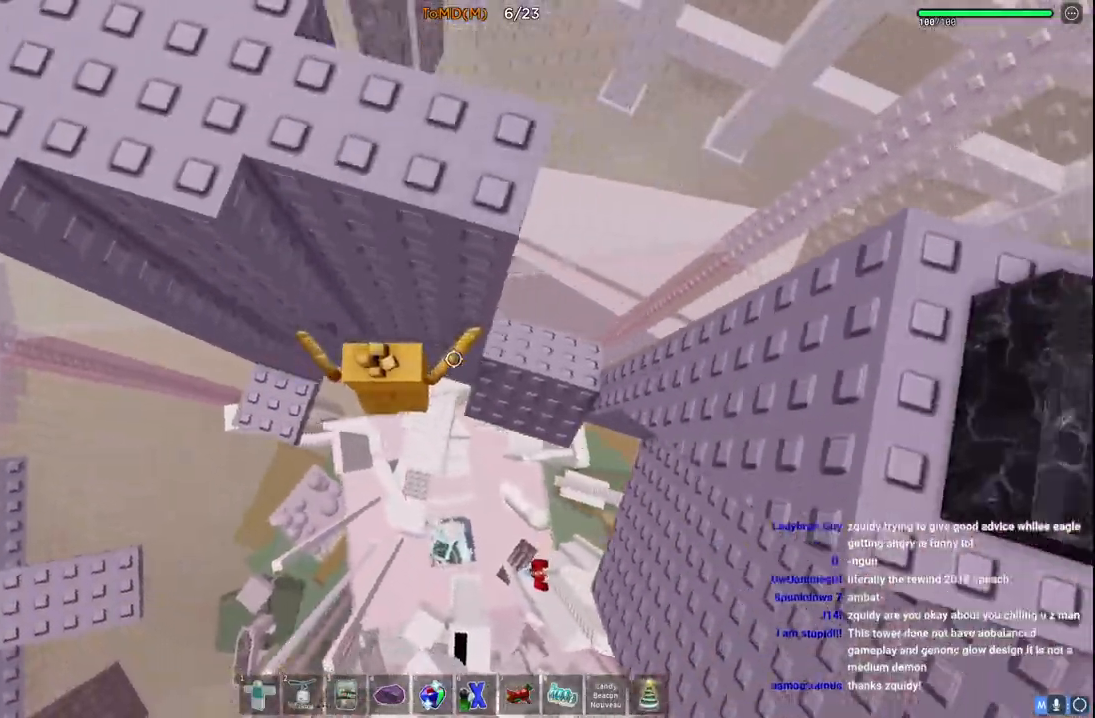
{"keys": ["a", "s"], "events": [[367, "s", "down"], [417, "d", "up"], [500, "a", "down"]]}
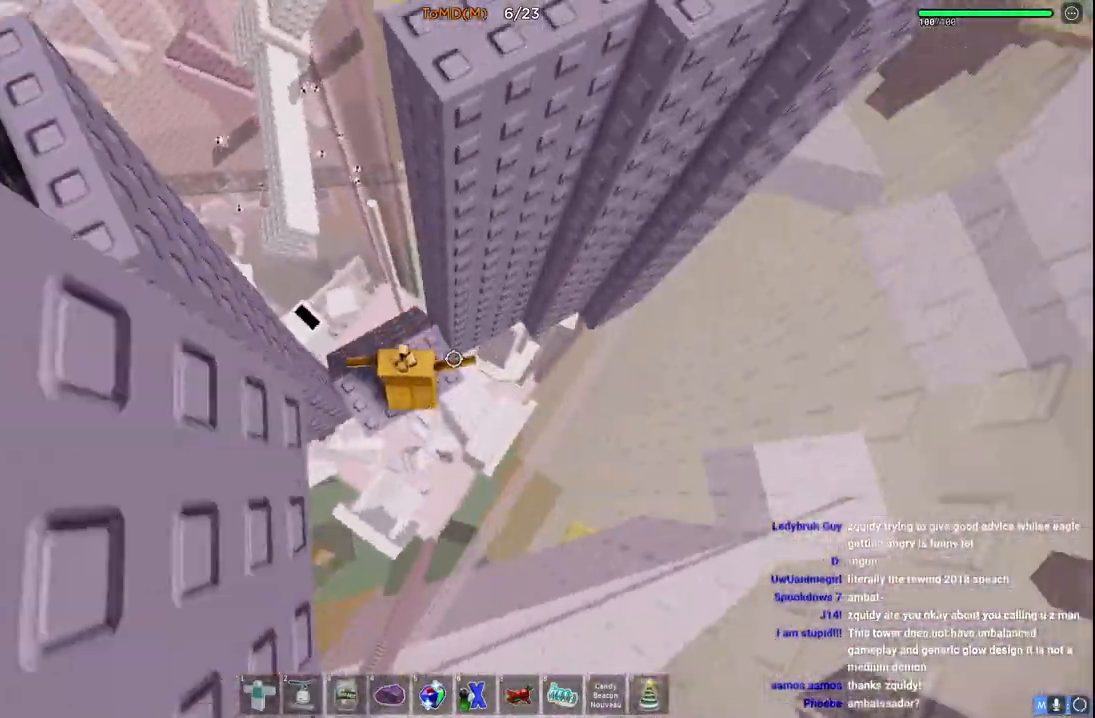
{"keys": ["a"], "events": [[33, "s", "up"], [50, "a", "up"], [467, "a", "down"]]}
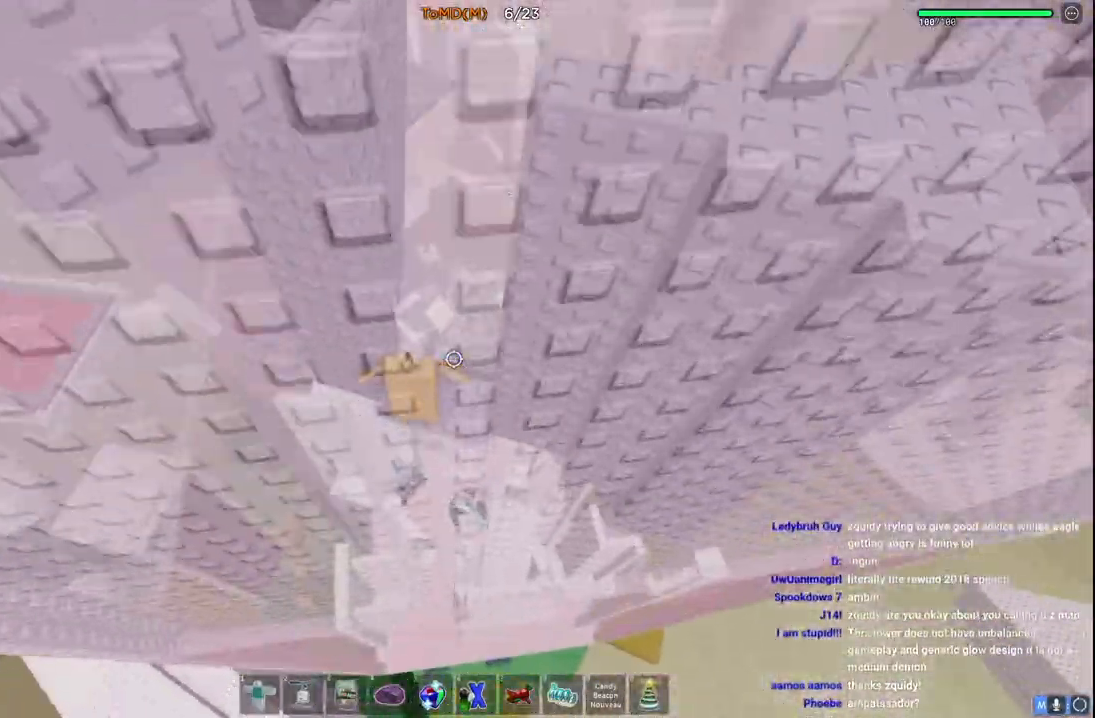
{"keys": ["a", "space"], "events": [[17, "w", "down"], [33, "a", "up"], [67, "w", "up"], [333, "a", "down"], [450, "space", "down"]]}
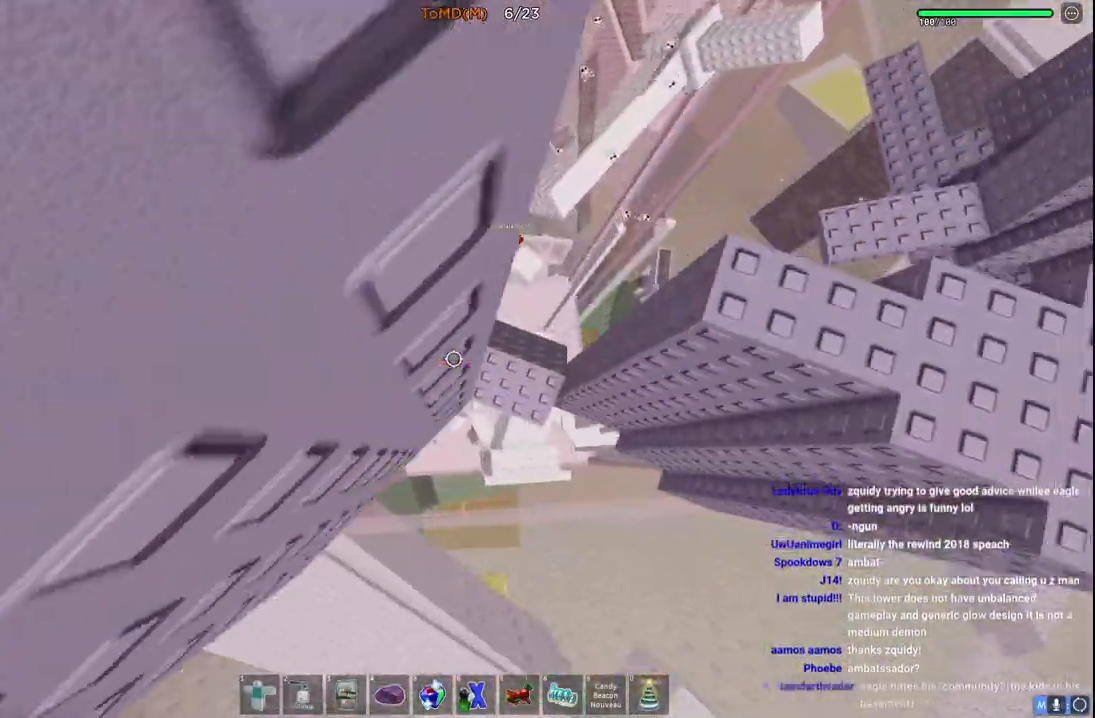
{"keys": ["a", "w"], "events": [[100, "w", "down"], [117, "space", "up"]]}
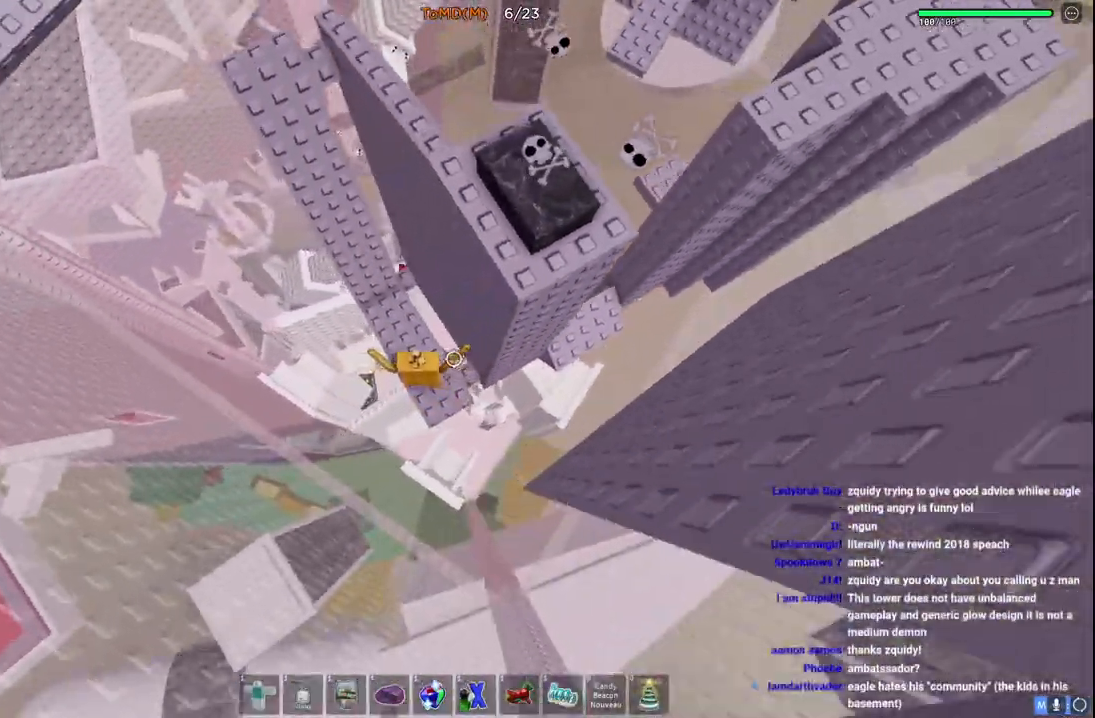
{"keys": ["w"], "events": [[150, "a", "up"], [233, "space", "down"], [400, "space", "up"]]}
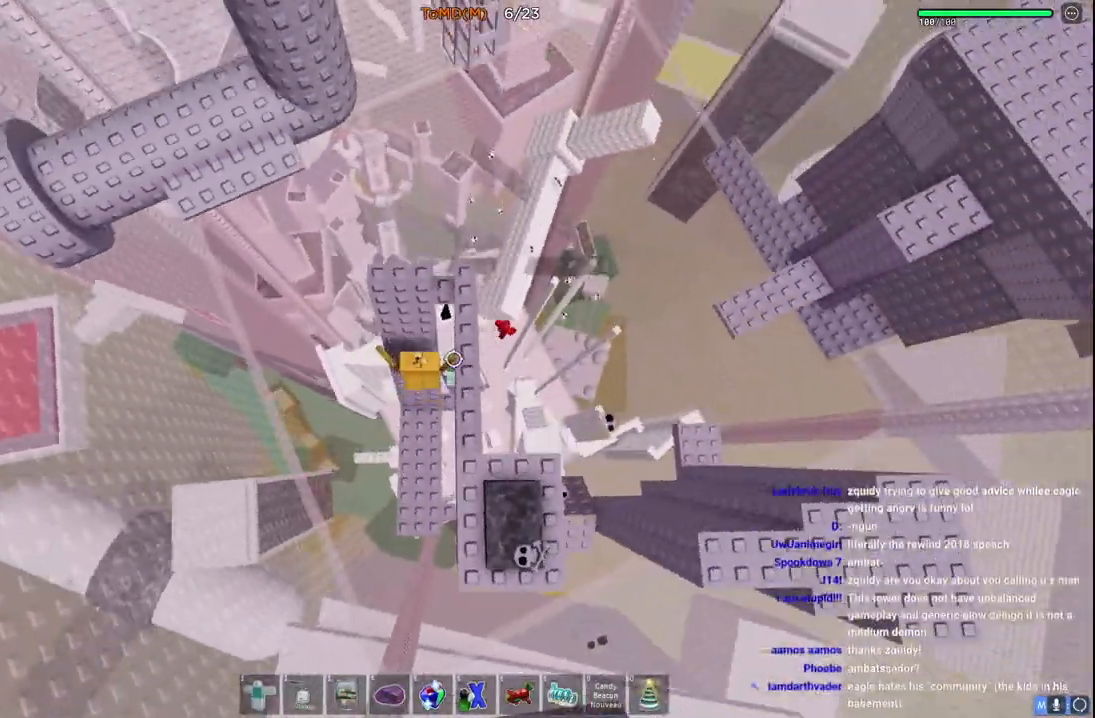
{"keys": [], "events": [[50, "space", "down"], [233, "space", "up"], [300, "w", "up"]]}
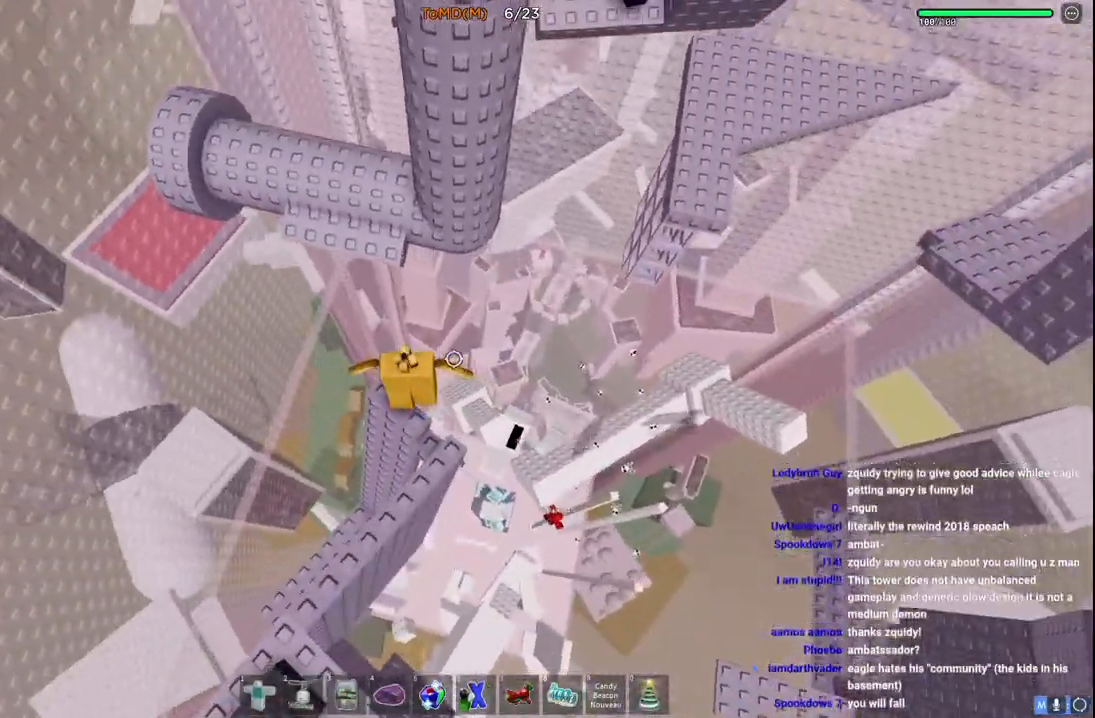
{"keys": ["a", "w"], "events": [[67, "a", "down"], [83, "w", "down"], [133, "space", "down"], [317, "space", "up"]]}
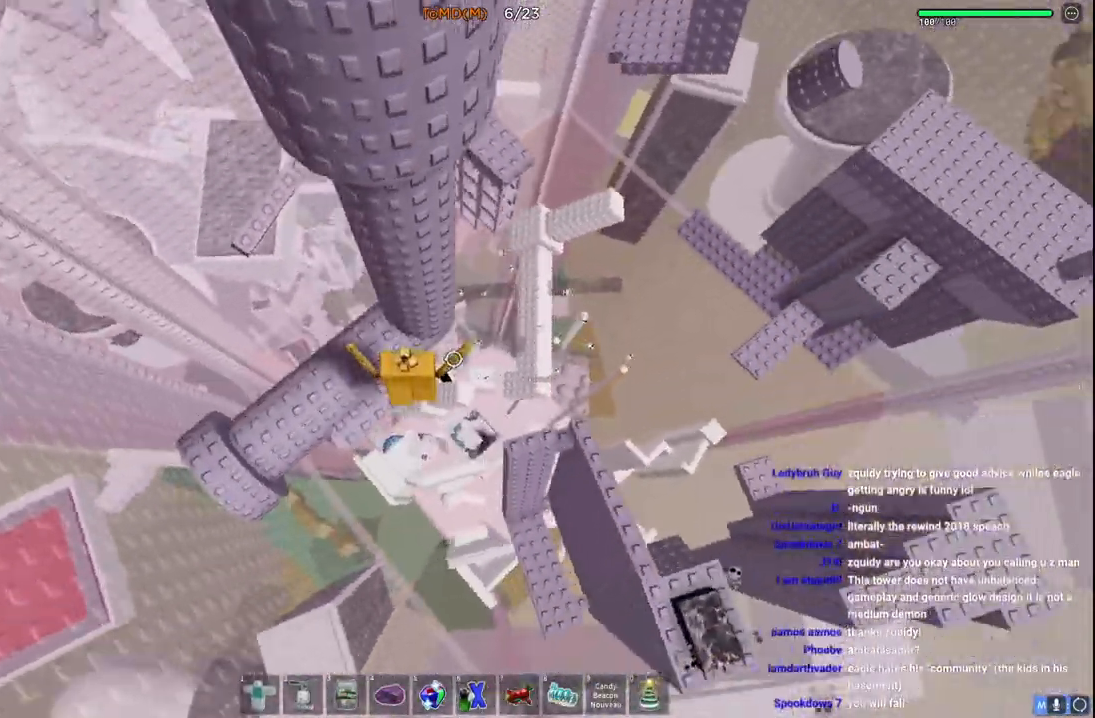
{"keys": ["a", "space", "w"], "events": [[300, "space", "down"]]}
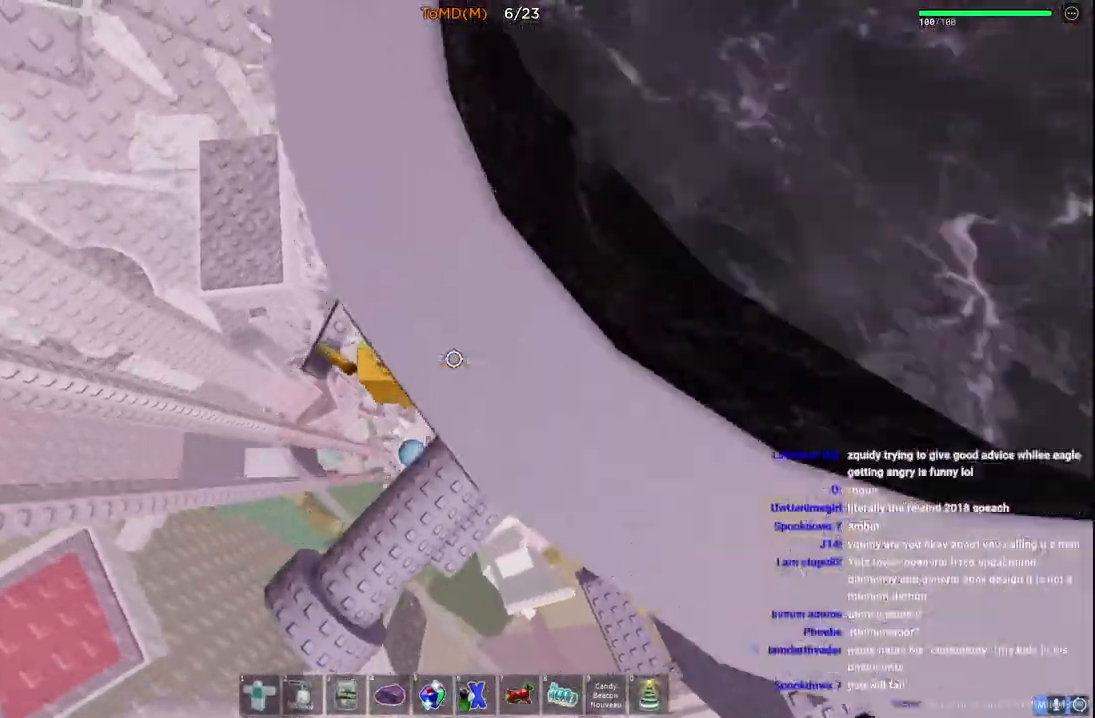
{"keys": ["w"], "events": [[33, "space", "up"], [283, "a", "up"]]}
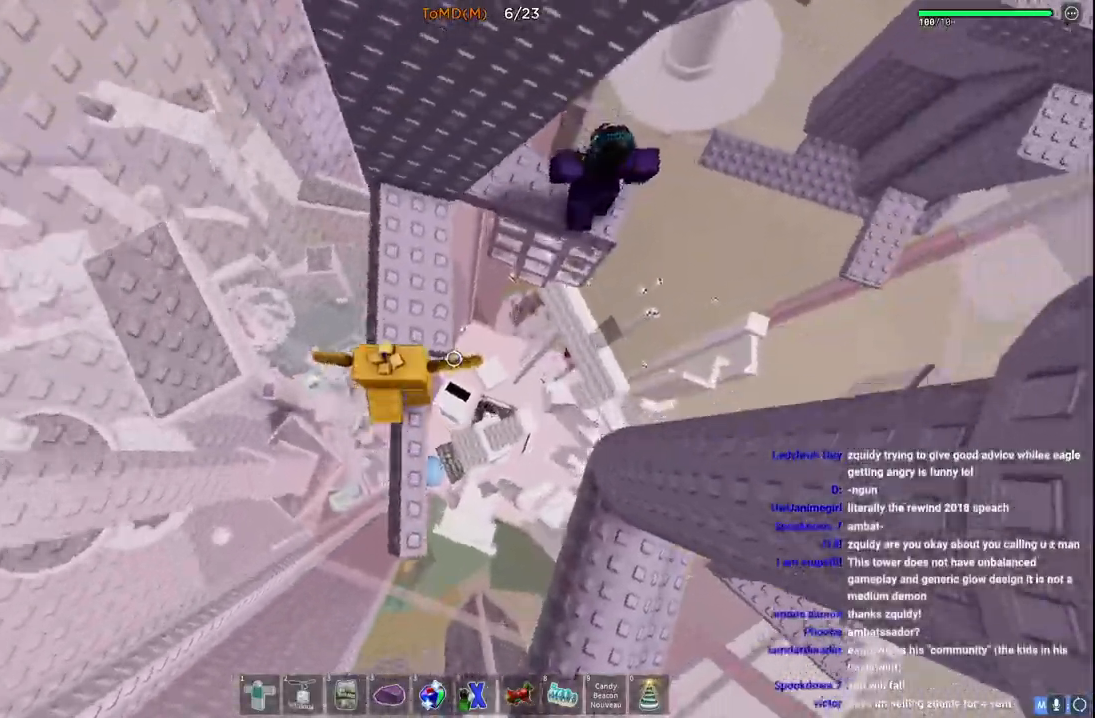
{"keys": ["d", "space", "w"], "events": [[217, "d", "down"], [267, "w", "up"], [350, "space", "down"], [500, "w", "down"]]}
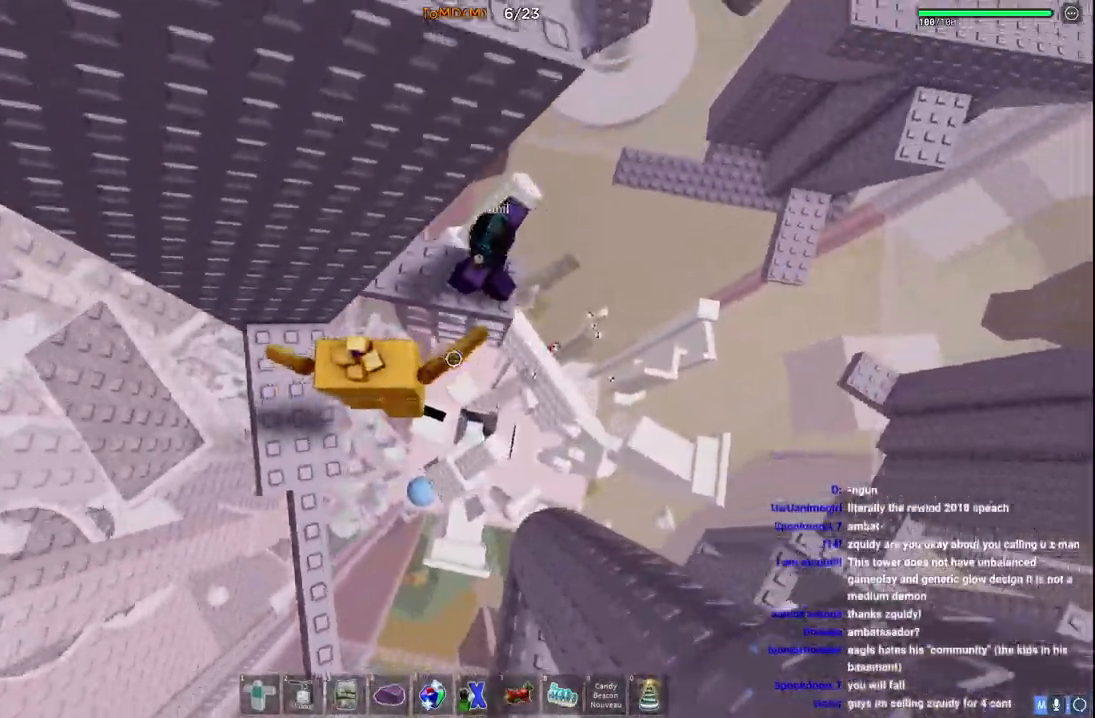
{"keys": ["d", "w"], "events": [[50, "space", "up"], [183, "d", "up"], [317, "d", "down"]]}
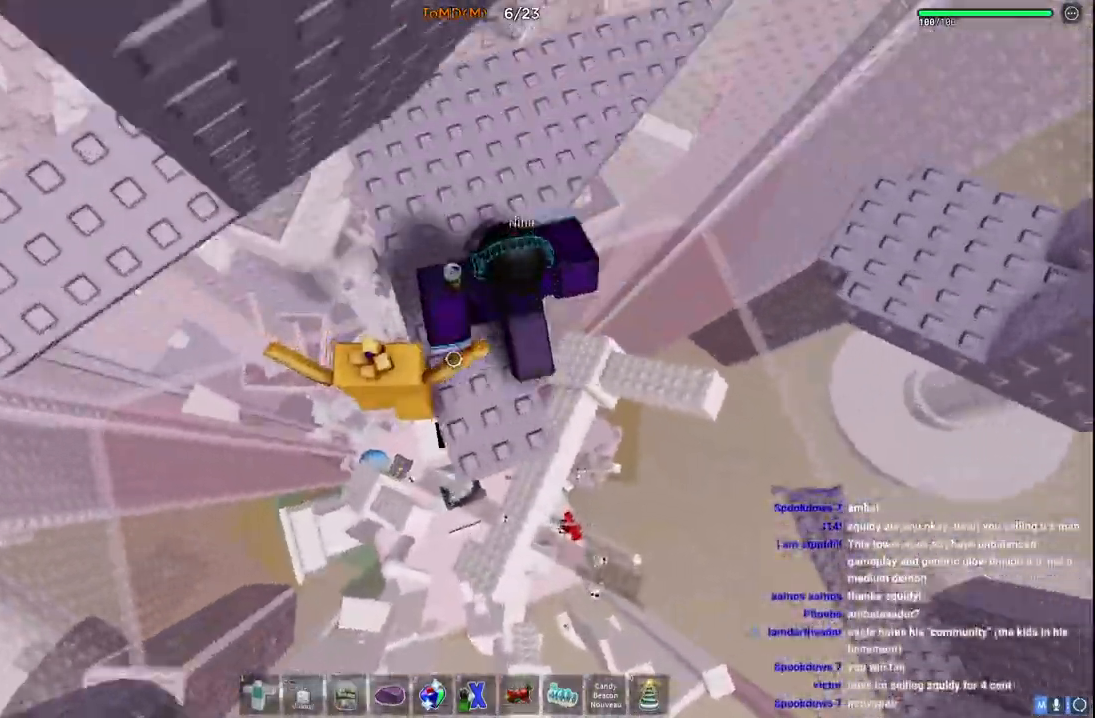
{"keys": ["d", "w"], "events": [[217, "d", "up"], [217, "w", "up"], [433, "w", "down"], [467, "d", "down"]]}
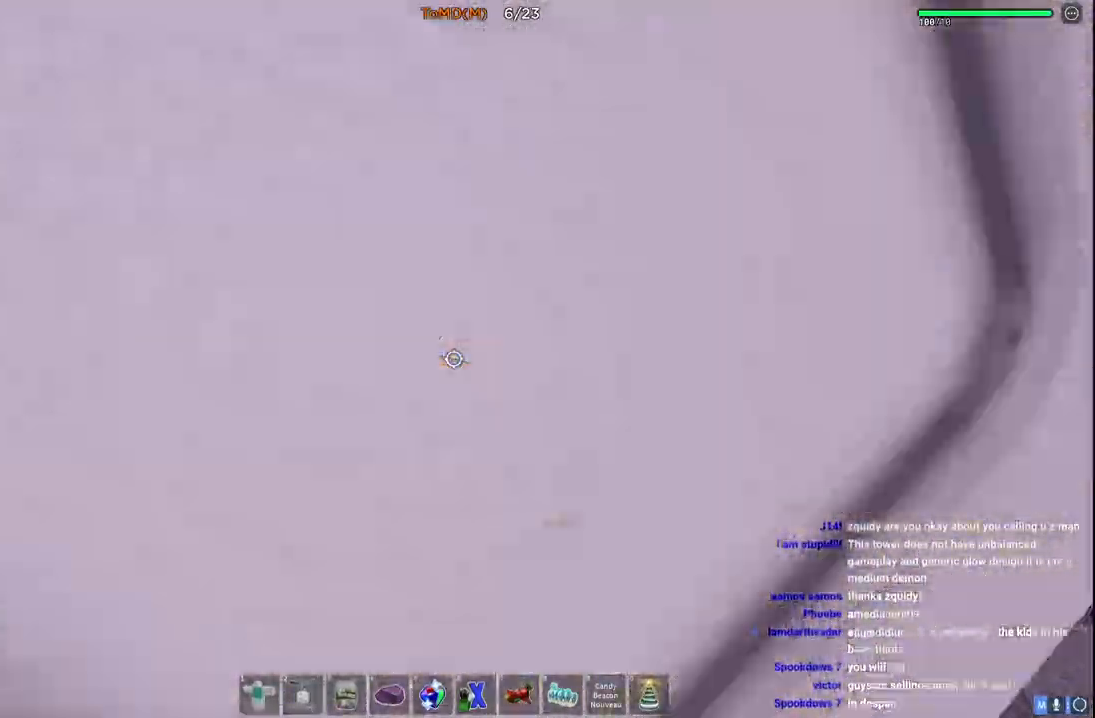
{"keys": ["w"], "events": [[33, "d", "up"]]}
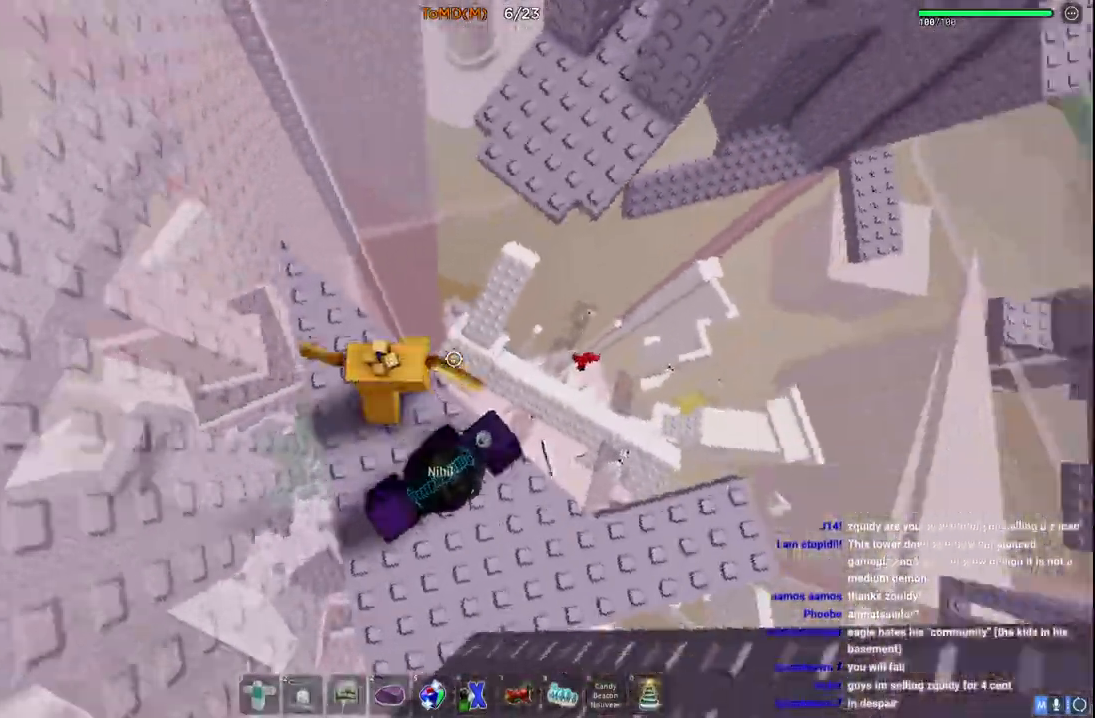
{"keys": ["w"], "events": [[100, "space", "down"], [283, "space", "up"]]}
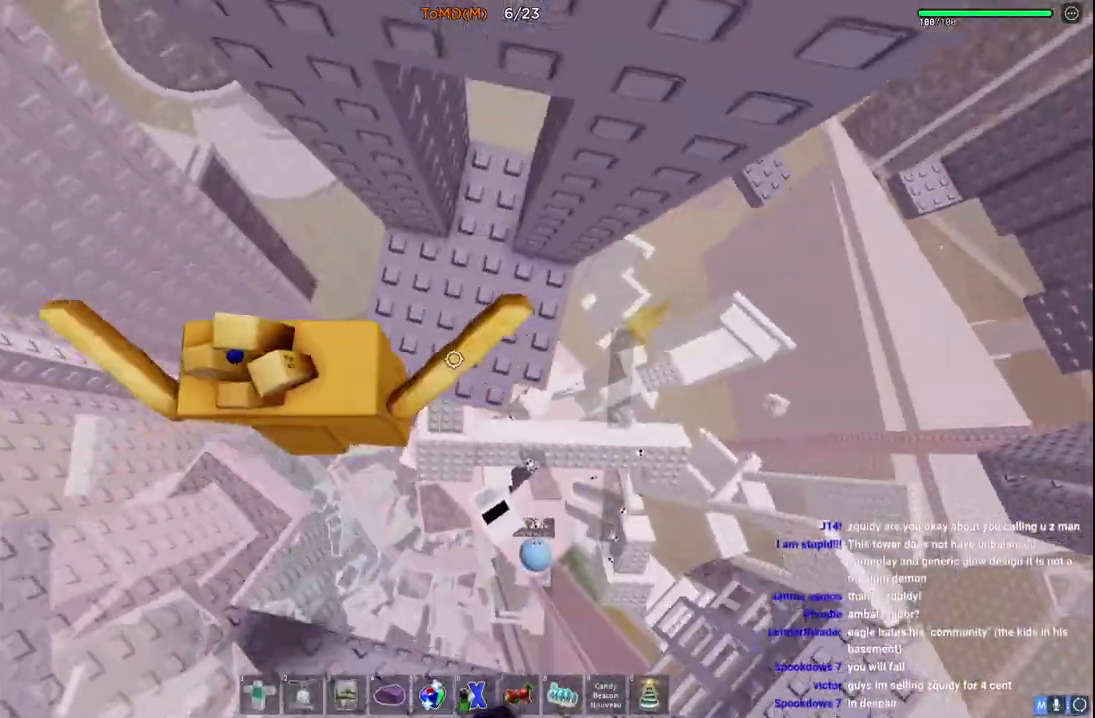
{"keys": ["d", "space", "w"], "events": [[50, "d", "down"], [200, "w", "up"], [367, "space", "down"], [500, "w", "down"]]}
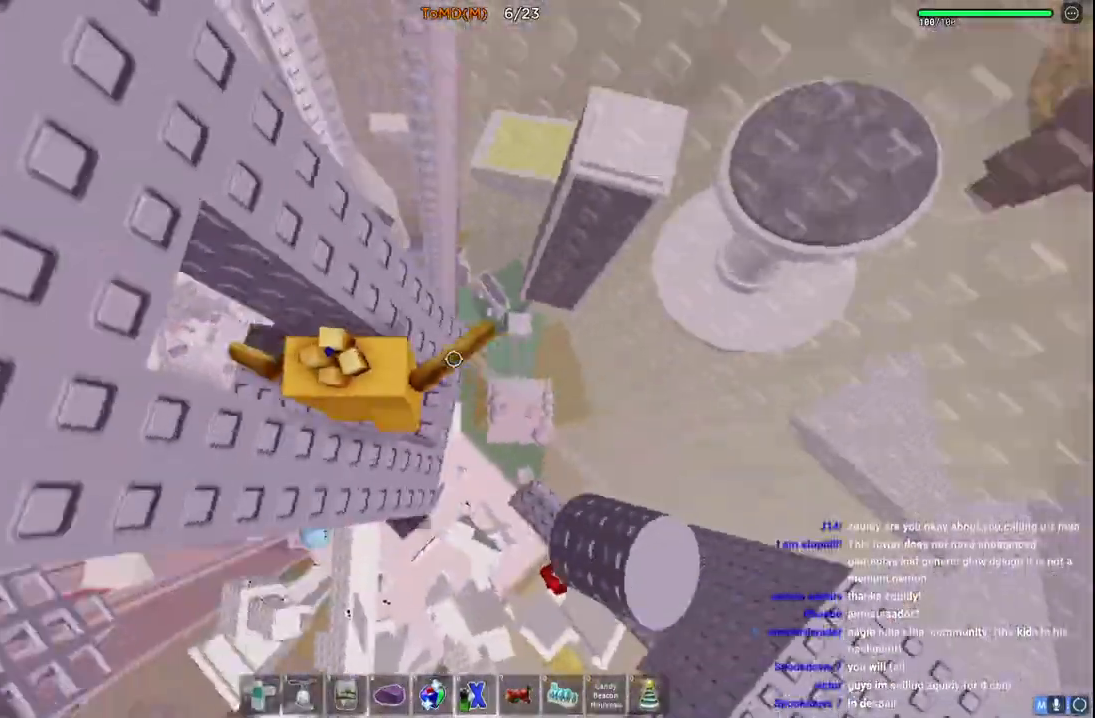
{"keys": [], "events": [[33, "space", "up"], [100, "d", "up"], [250, "w", "up"]]}
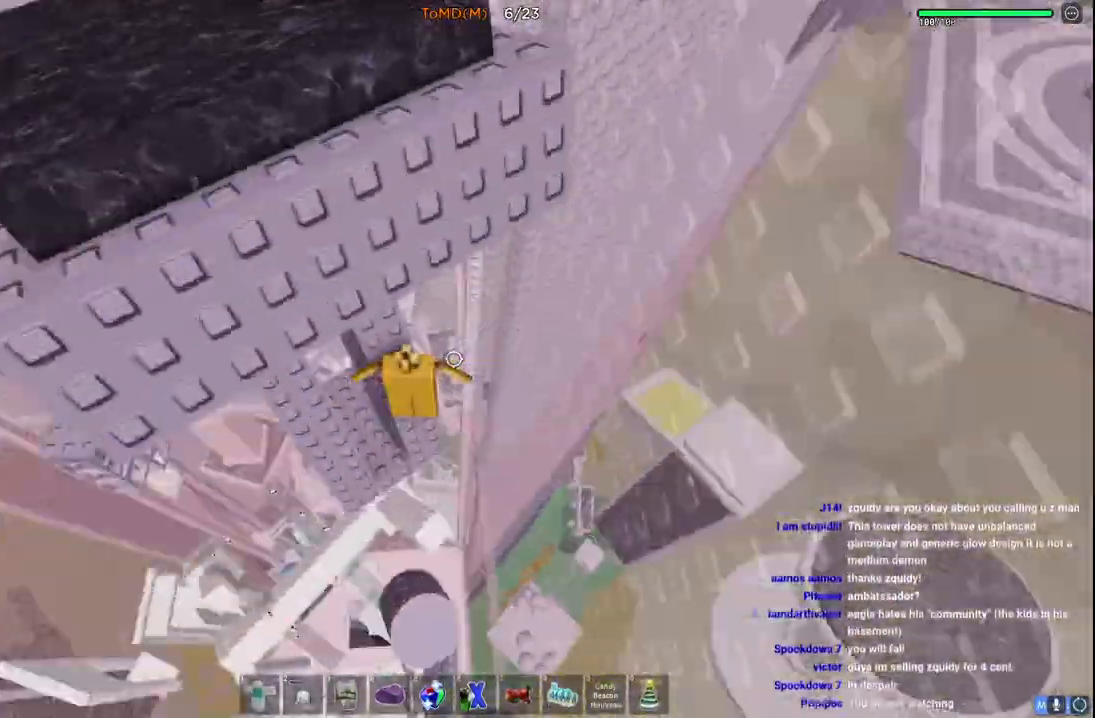
{"keys": ["d", "space"], "events": [[217, "d", "down"], [350, "space", "down"]]}
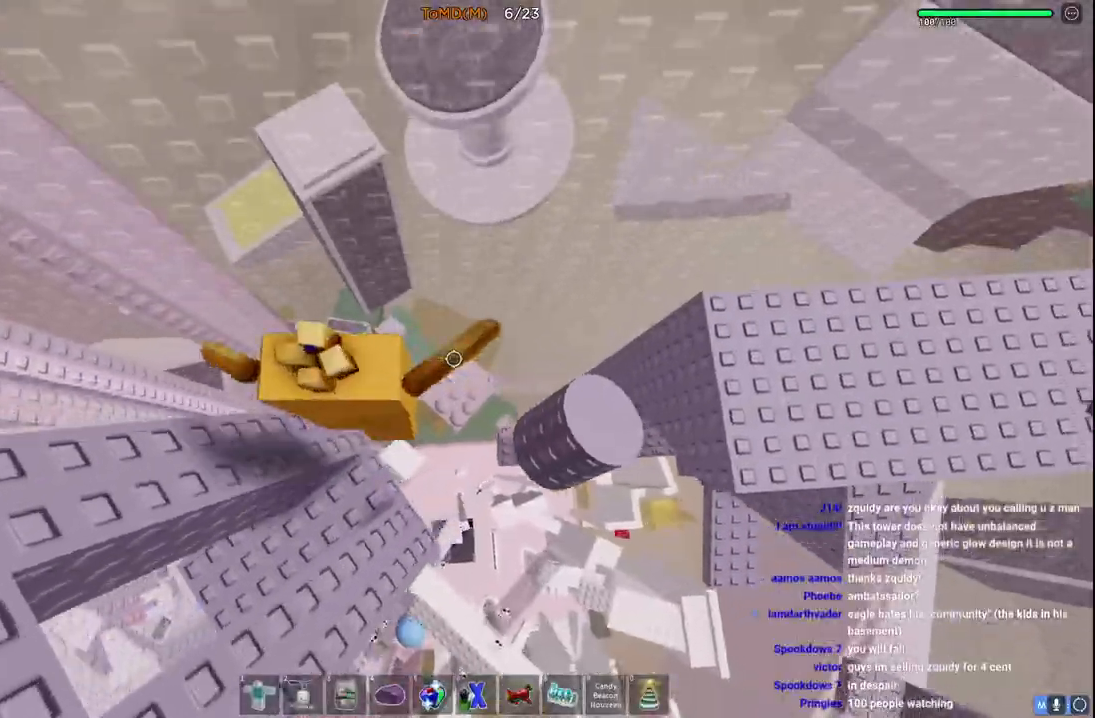
{"keys": ["space", "w"], "events": [[100, "space", "up"], [300, "w", "down"], [350, "d", "up"], [433, "space", "down"]]}
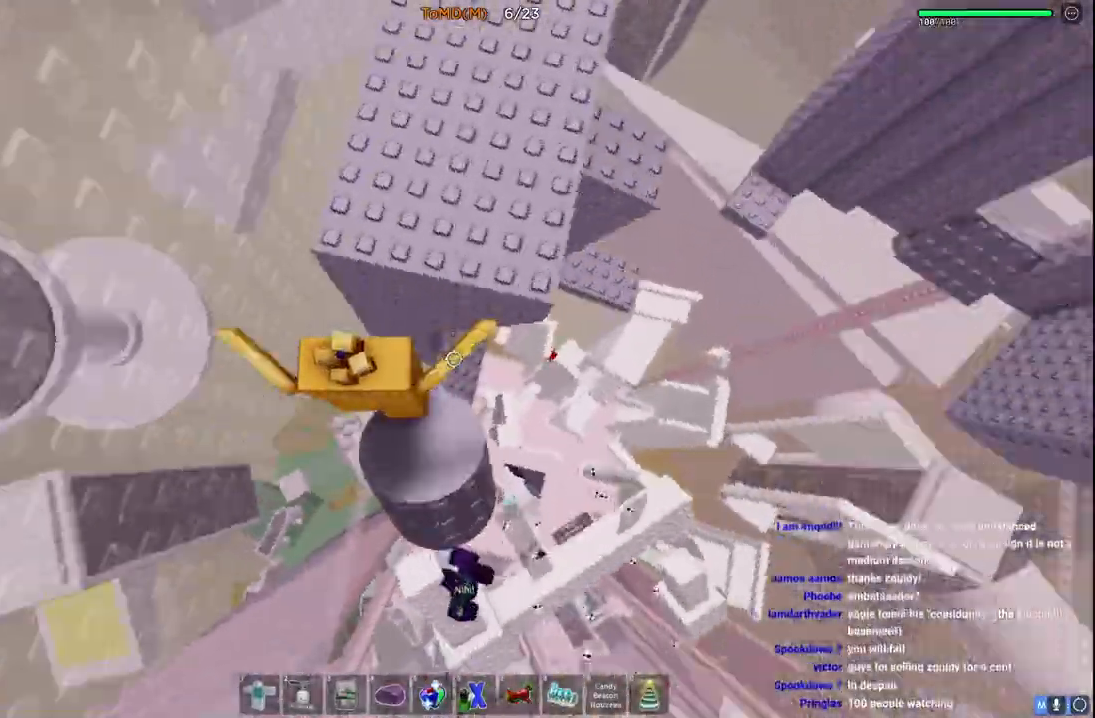
{"keys": ["w"], "events": [[183, "space", "up"]]}
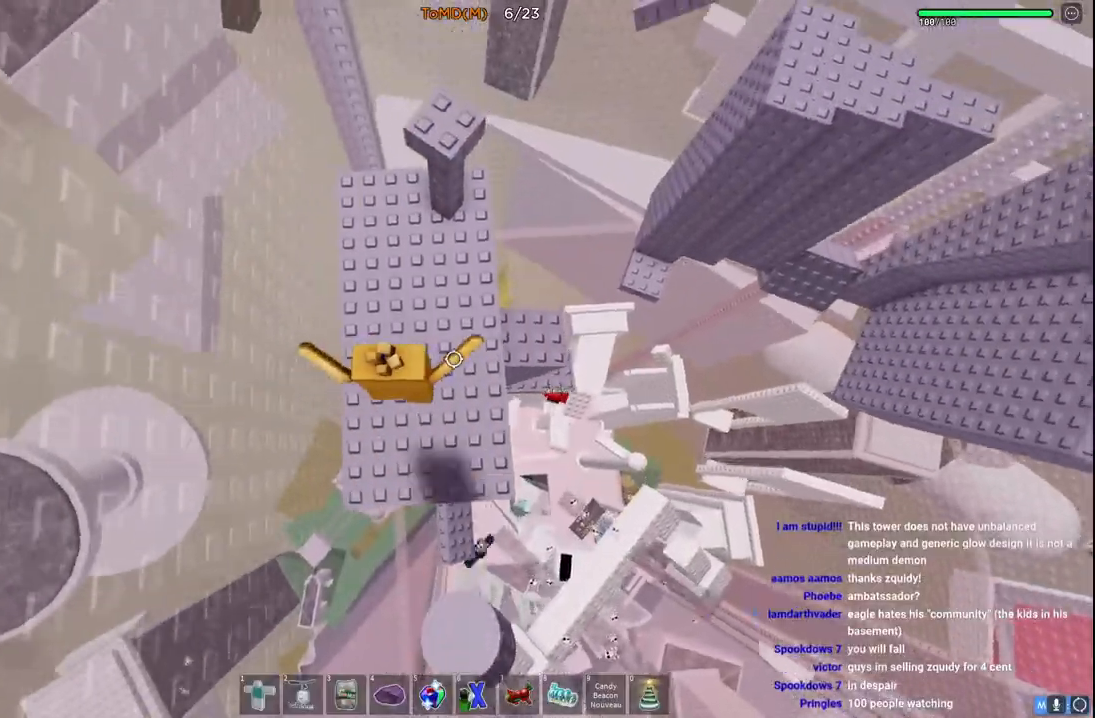
{"keys": ["w"], "events": [[150, "space", "down"], [367, "space", "up"]]}
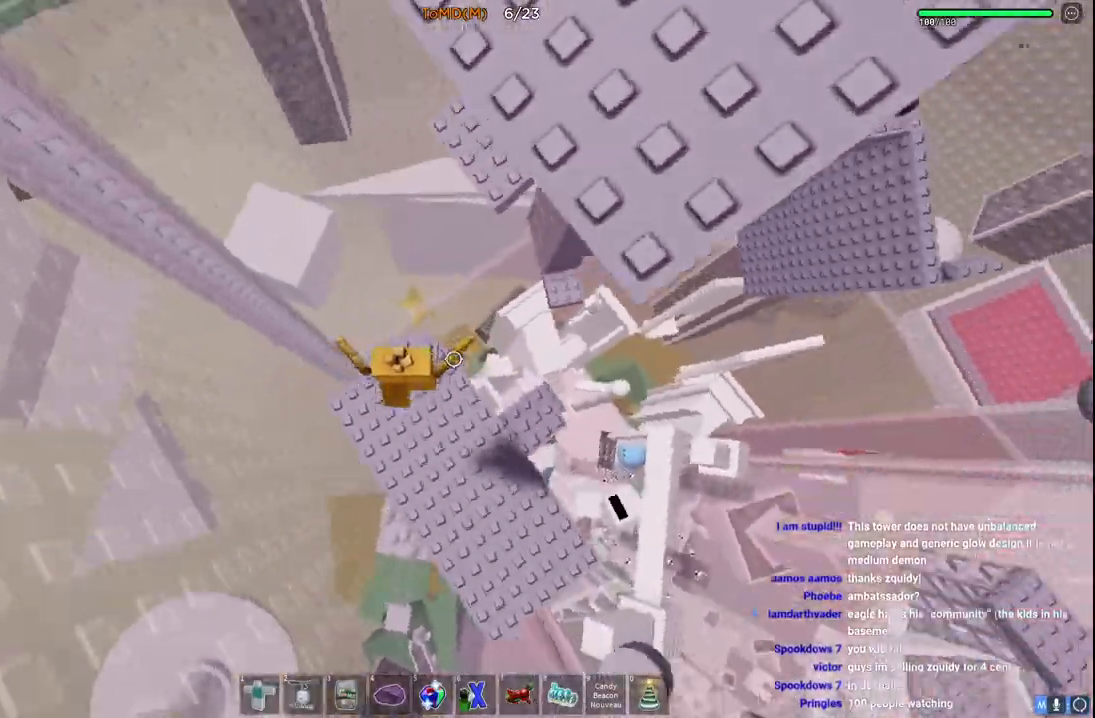
{"keys": ["w"], "events": [[133, "space", "down"], [333, "space", "up"]]}
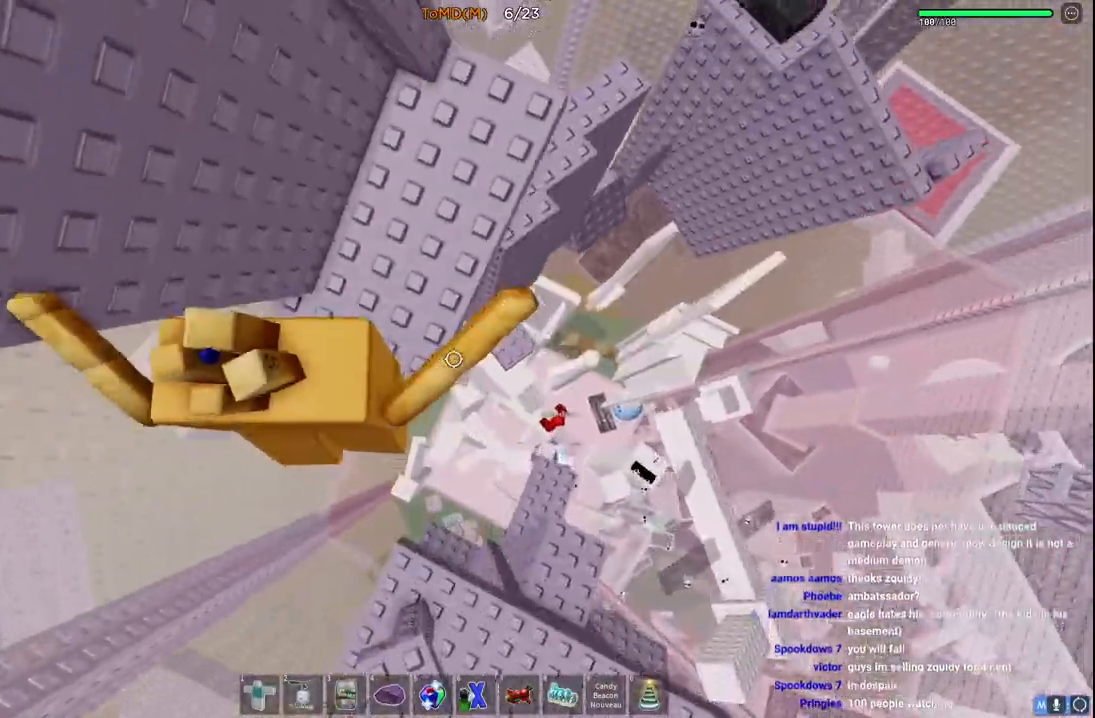
{"keys": [], "events": [[250, "d", "down"], [483, "w", "up"], [500, "d", "up"]]}
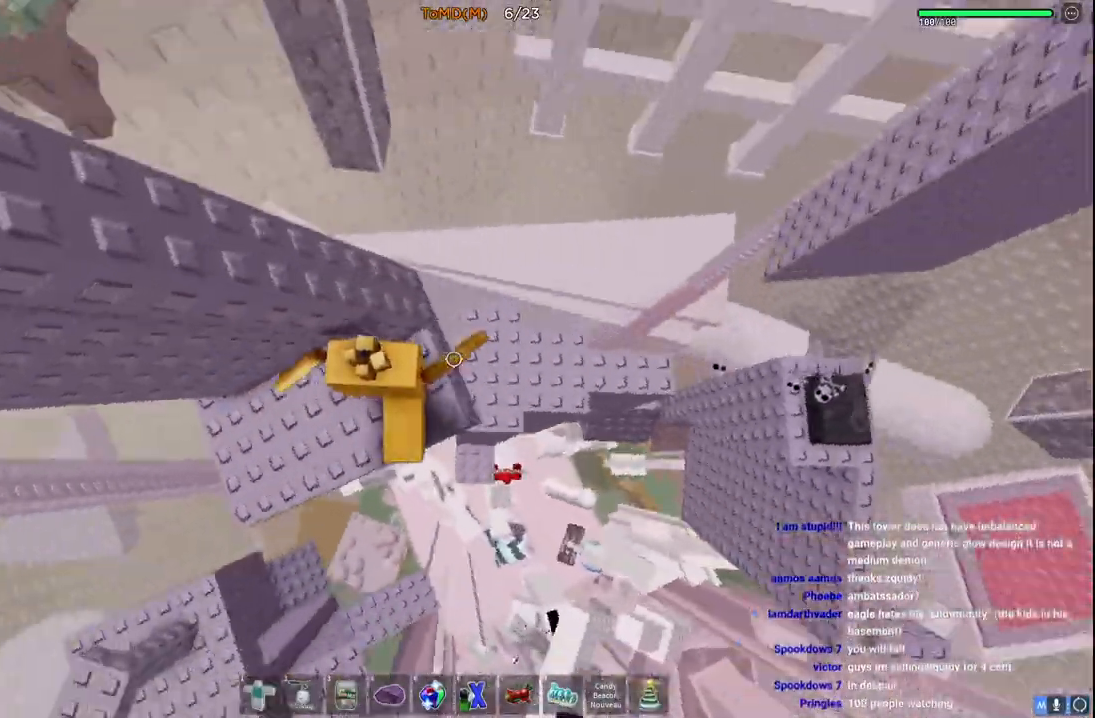
{"keys": ["w"], "events": [[100, "d", "down"], [150, "space", "down"], [233, "w", "down"], [300, "d", "up"], [350, "space", "up"]]}
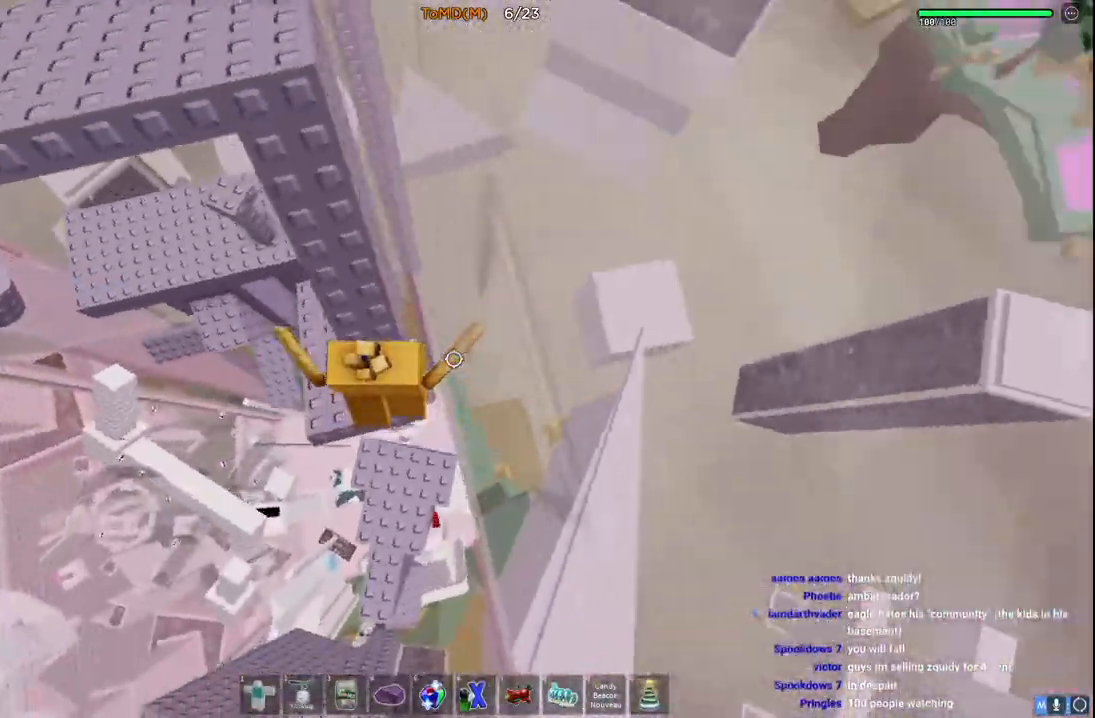
{"keys": ["a", "space", "w"], "events": [[133, "space", "down"], [400, "space", "up"], [467, "a", "down"], [483, "space", "down"]]}
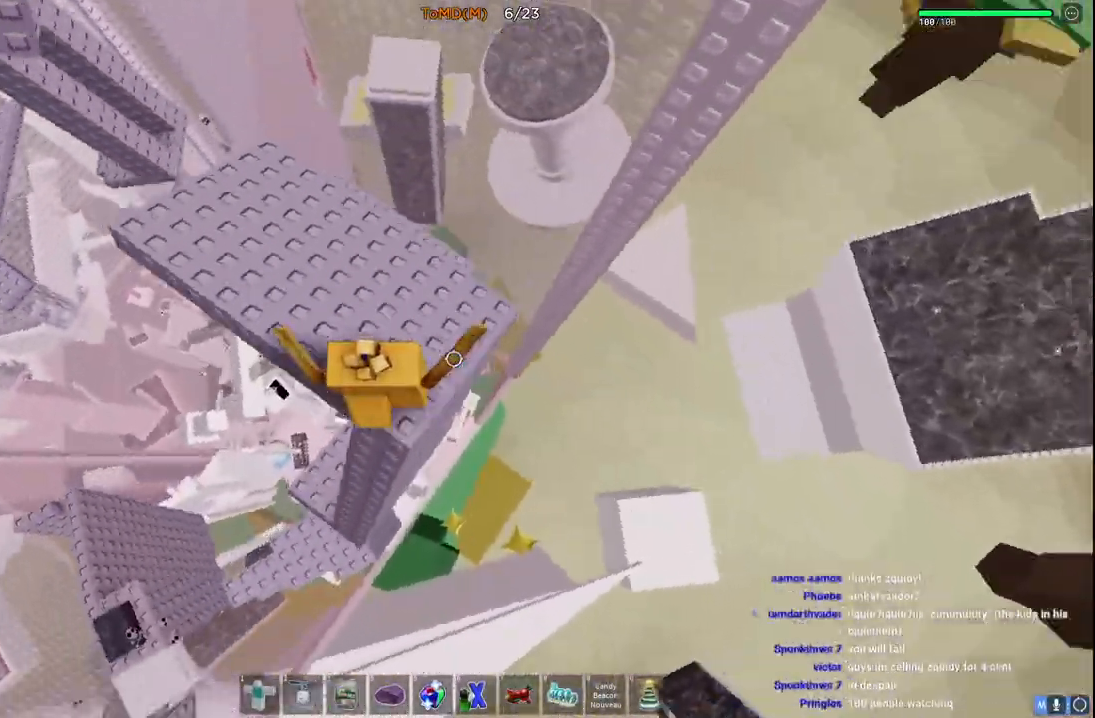
{"keys": ["w"], "events": [[133, "a", "up"], [200, "space", "up"]]}